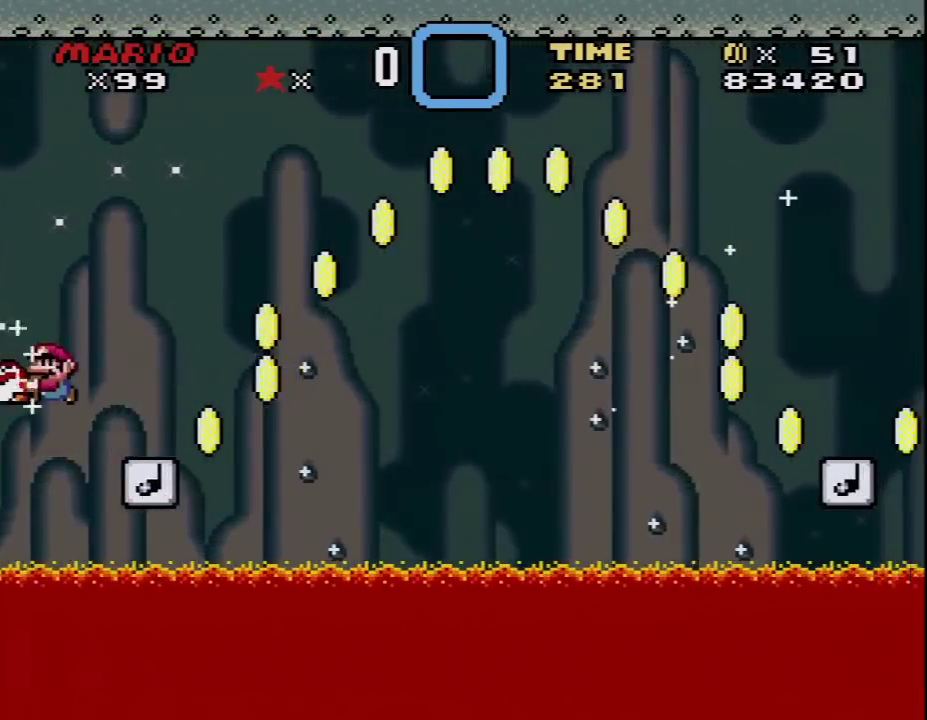
Gameplay with a controller (Nintendo layout); each line is a JSON object with the inputs held at the frame after it. "events" lists button and stick changes between this image and that frame as [ms after this image, input, new state], when the widget could be followed in between. Not read: L3 R3.
{"buttons": ["Y"], "events": [[167, "B", "down"], [450, "B", "up"]]}
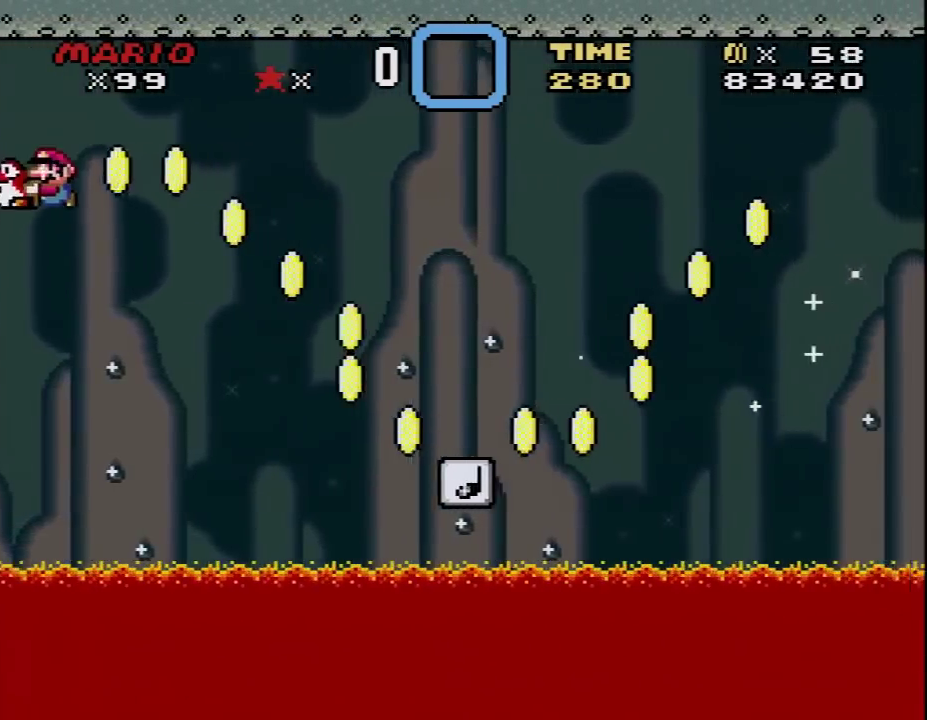
{"buttons": ["Y"], "events": []}
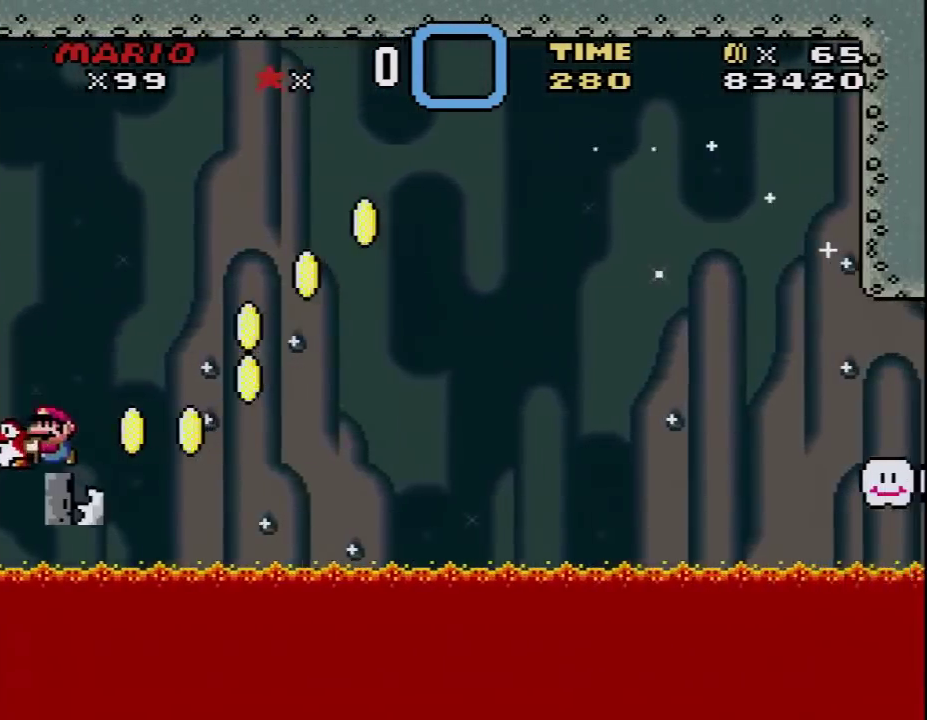
{"buttons": ["B", "Y", "DPAD_RIGHT"], "events": [[133, "DPAD_RIGHT", "down"], [233, "B", "down"]]}
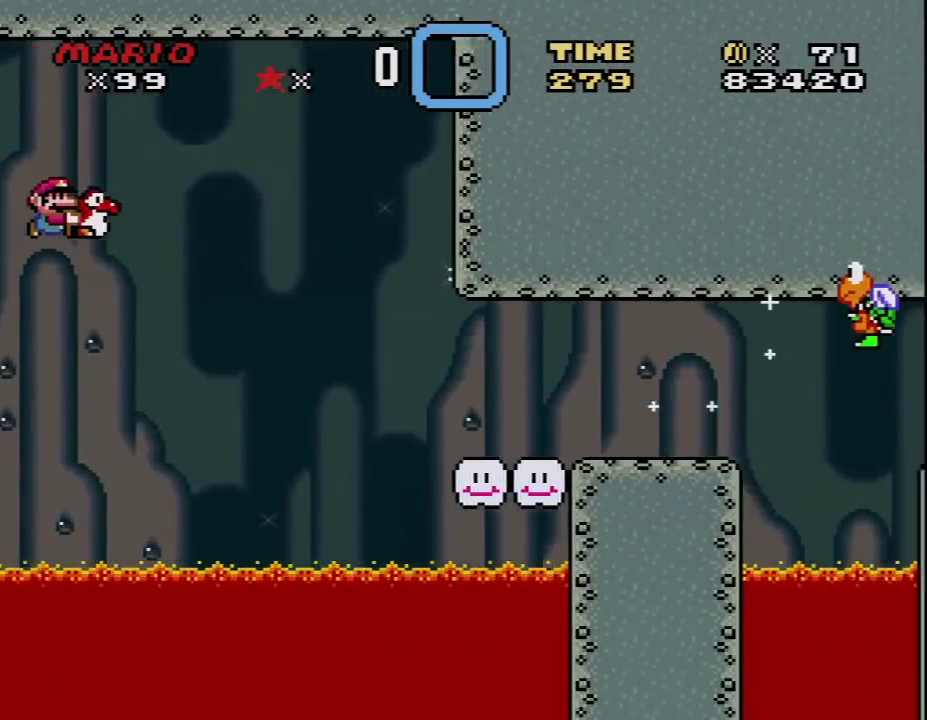
{"buttons": ["Y"], "events": [[283, "DPAD_RIGHT", "up"], [417, "B", "up"]]}
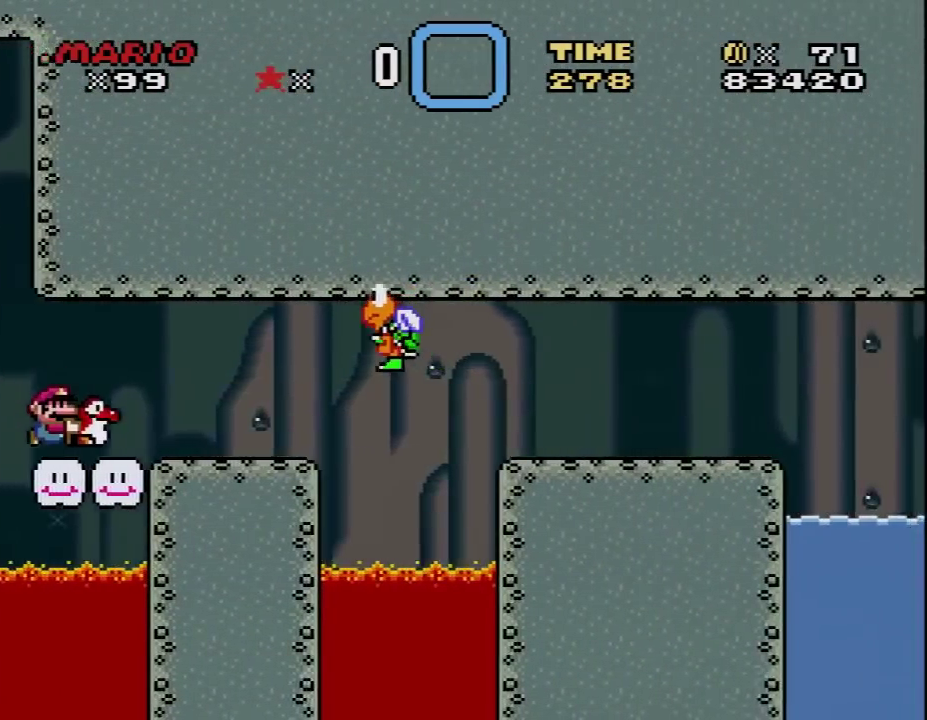
{"buttons": ["Y"], "events": [[167, "B", "down"], [383, "B", "up"]]}
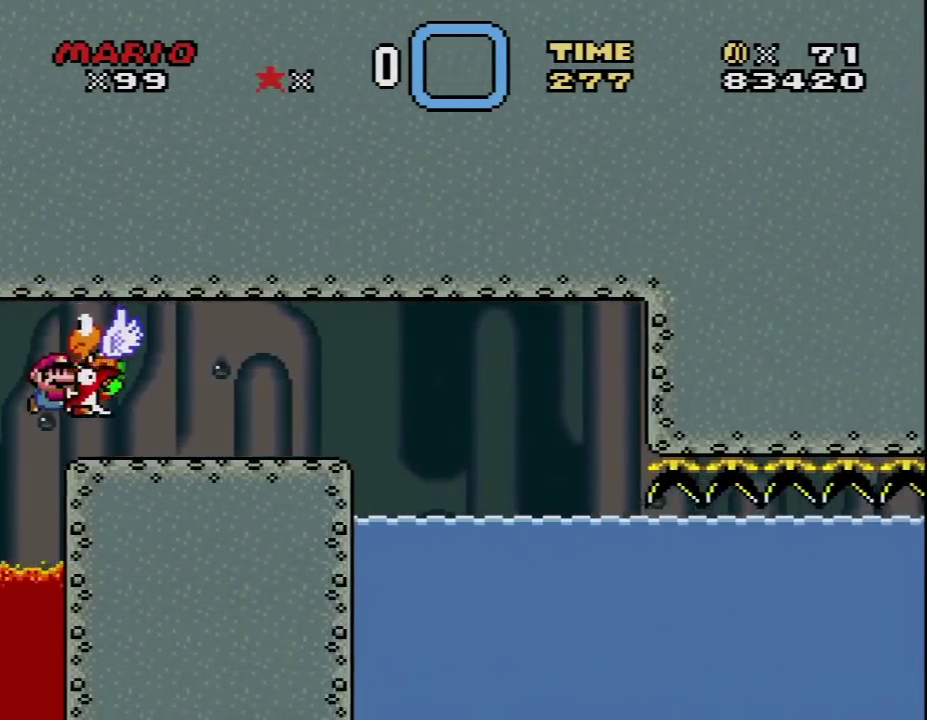
{"buttons": ["Y"], "events": []}
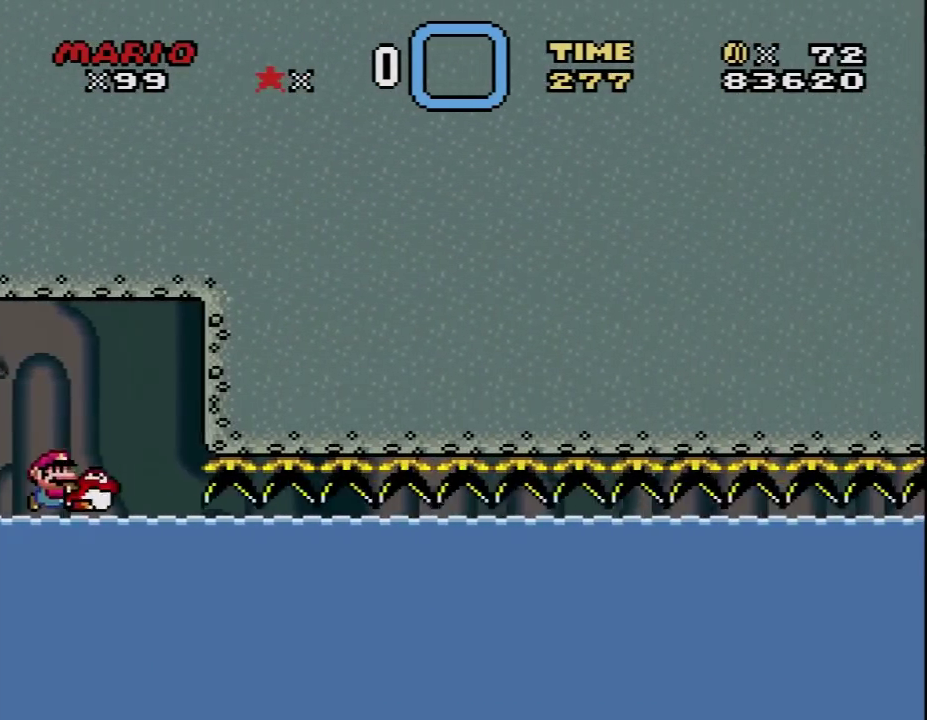
{"buttons": ["Y"], "events": [[100, "DPAD_DOWN", "down"], [250, "DPAD_DOWN", "up"]]}
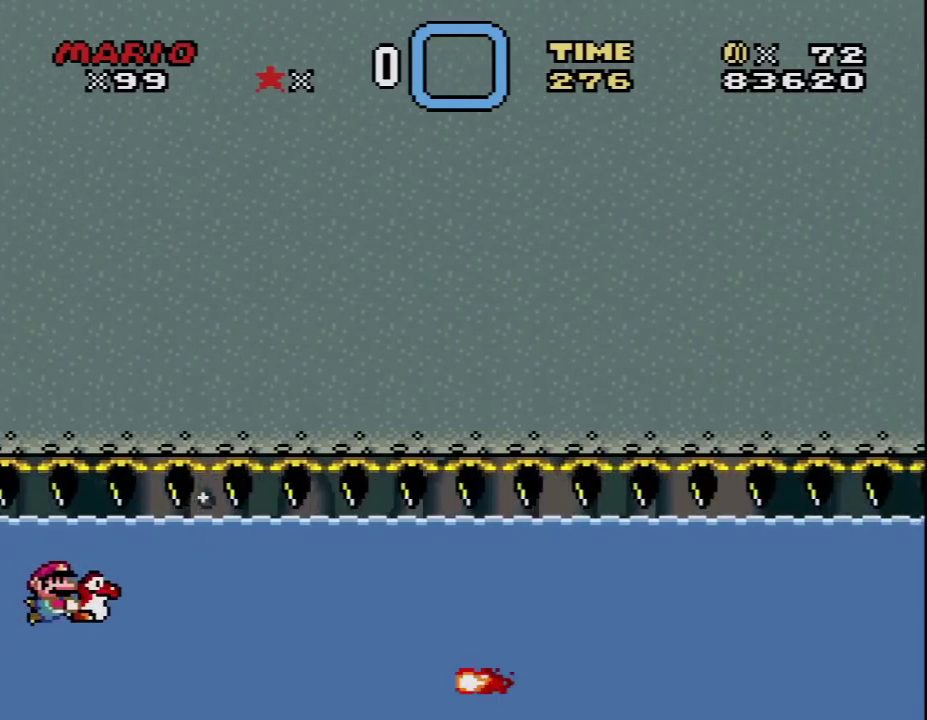
{"buttons": ["Y", "DPAD_DOWN"], "events": [[383, "DPAD_DOWN", "down"]]}
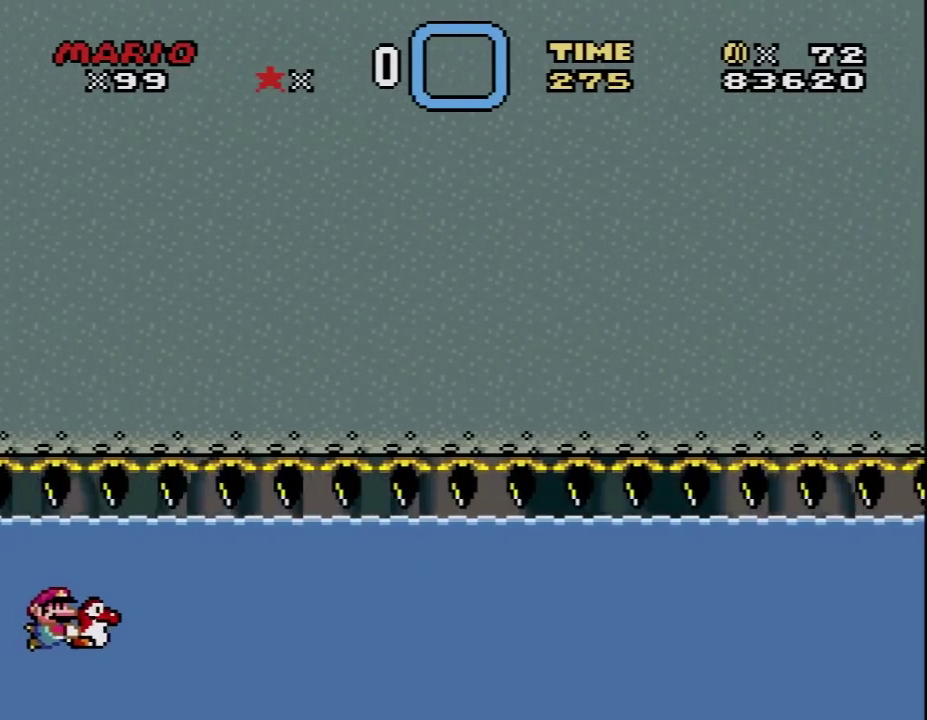
{"buttons": ["Y"], "events": [[33, "DPAD_DOWN", "up"]]}
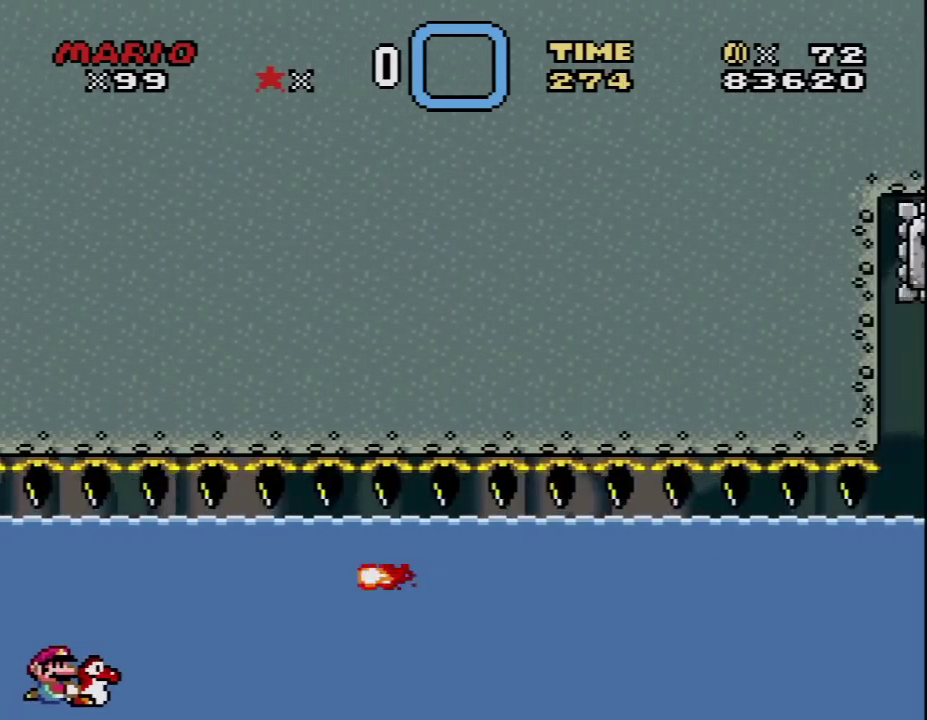
{"buttons": ["Y", "DPAD_UP"], "events": [[167, "DPAD_UP", "down"]]}
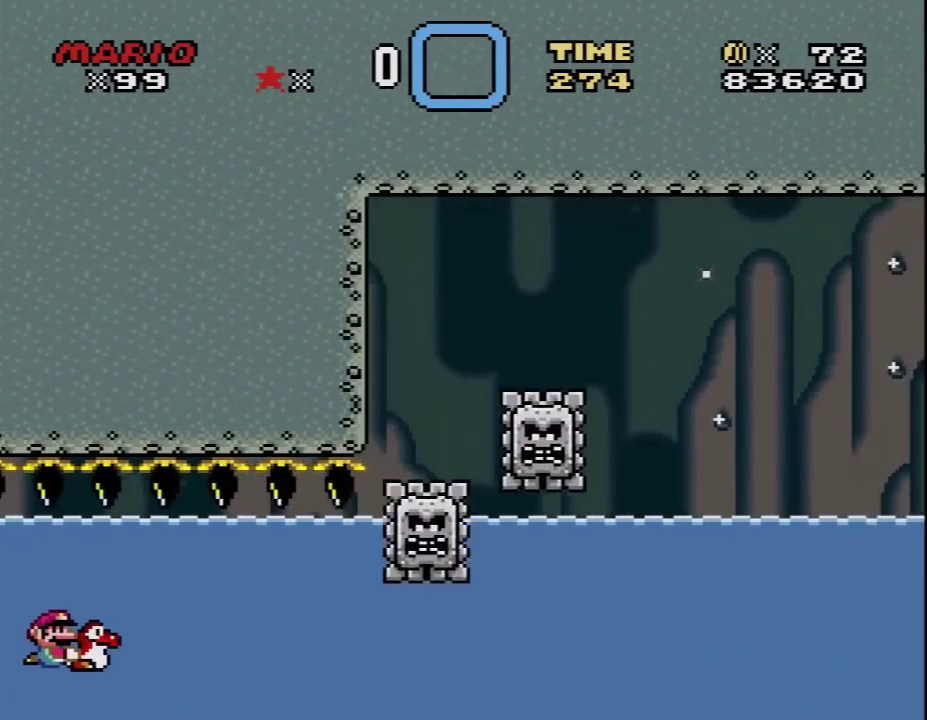
{"buttons": ["Y", "DPAD_UP"], "events": []}
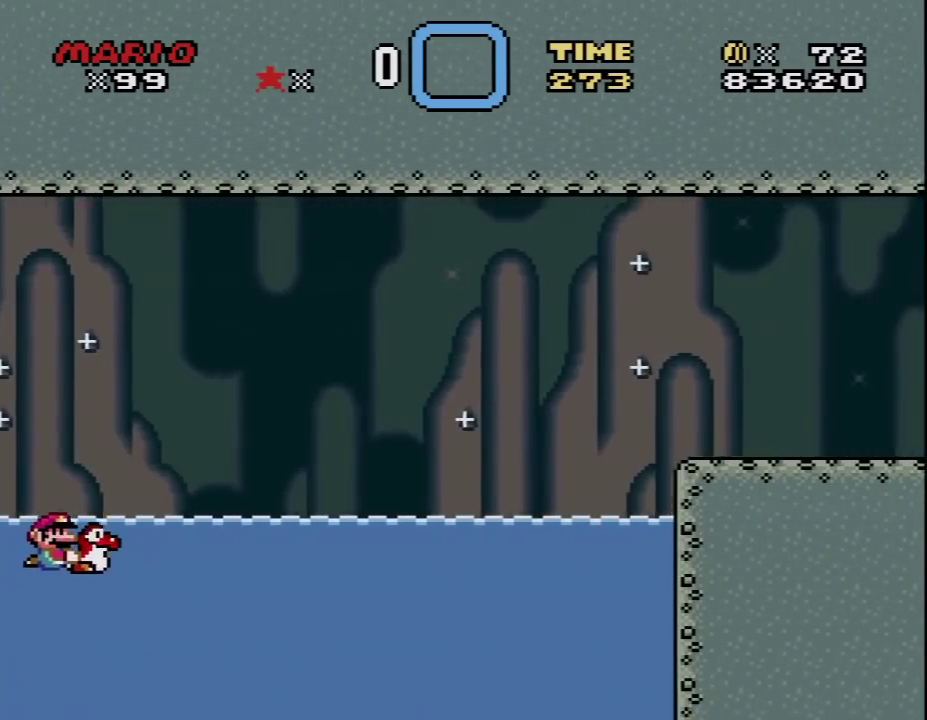
{"buttons": ["B", "Y", "DPAD_UP"], "events": [[133, "B", "down"]]}
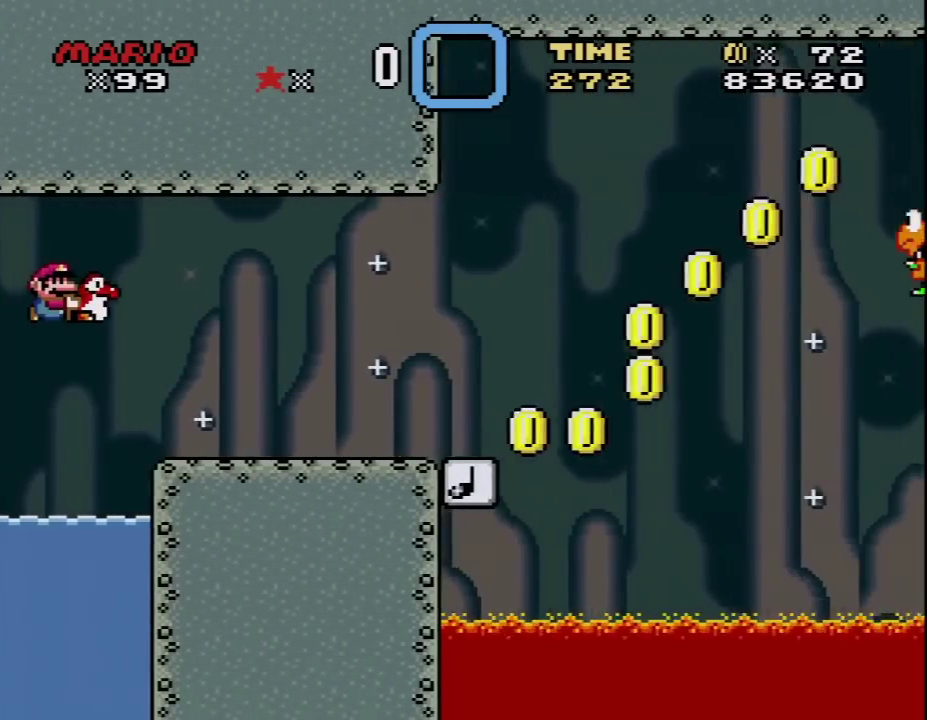
{"buttons": ["B", "Y", "DPAD_UP"], "events": [[100, "B", "up"], [417, "B", "down"]]}
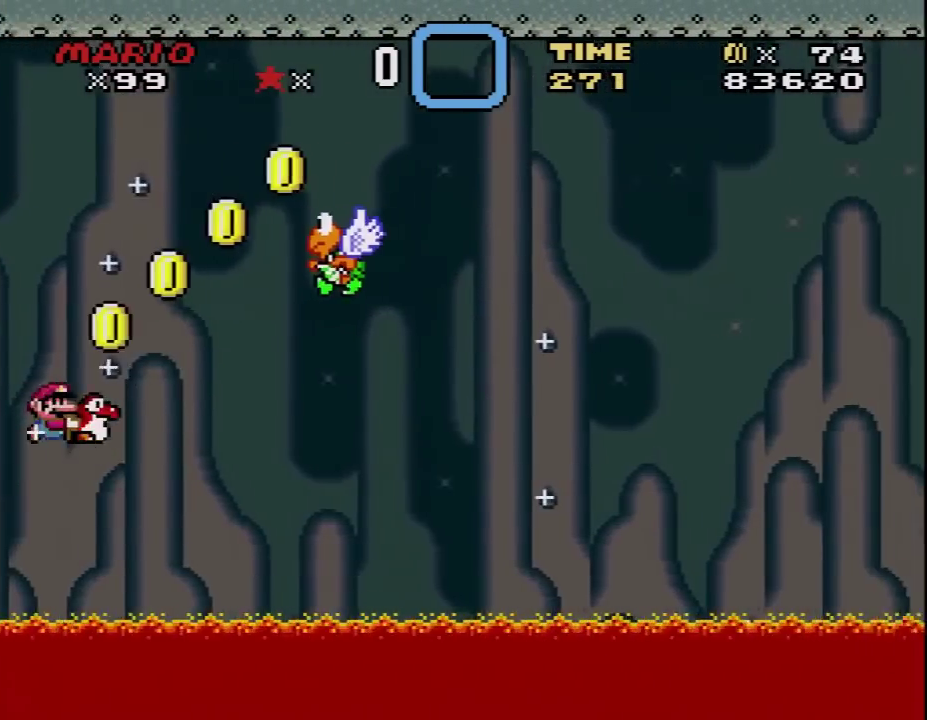
{"buttons": ["B", "Y", "DPAD_UP"], "events": []}
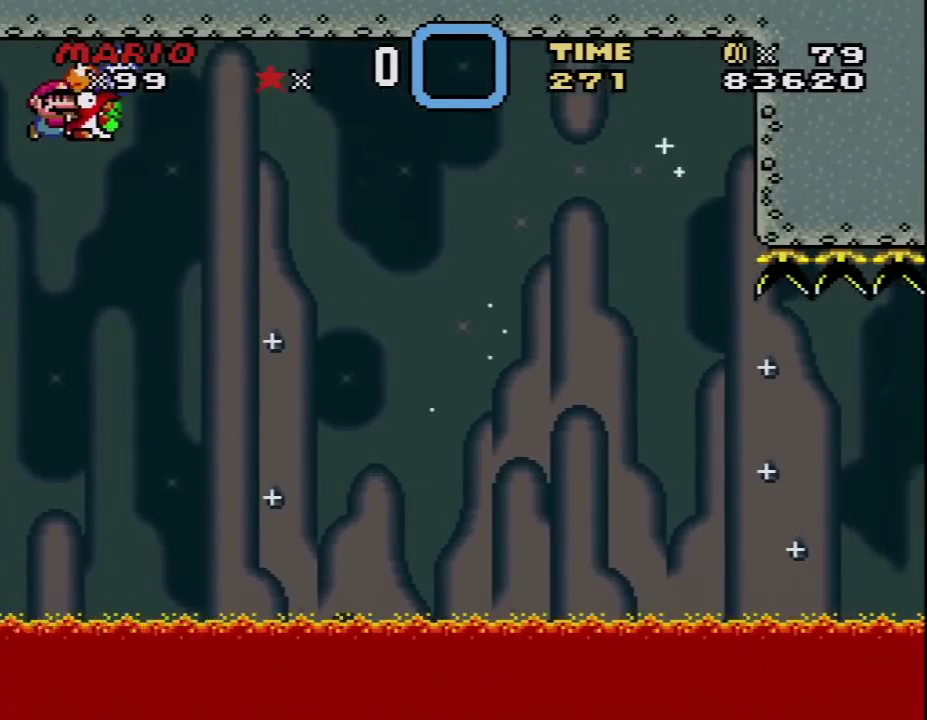
{"buttons": ["B", "Y", "DPAD_UP"], "events": []}
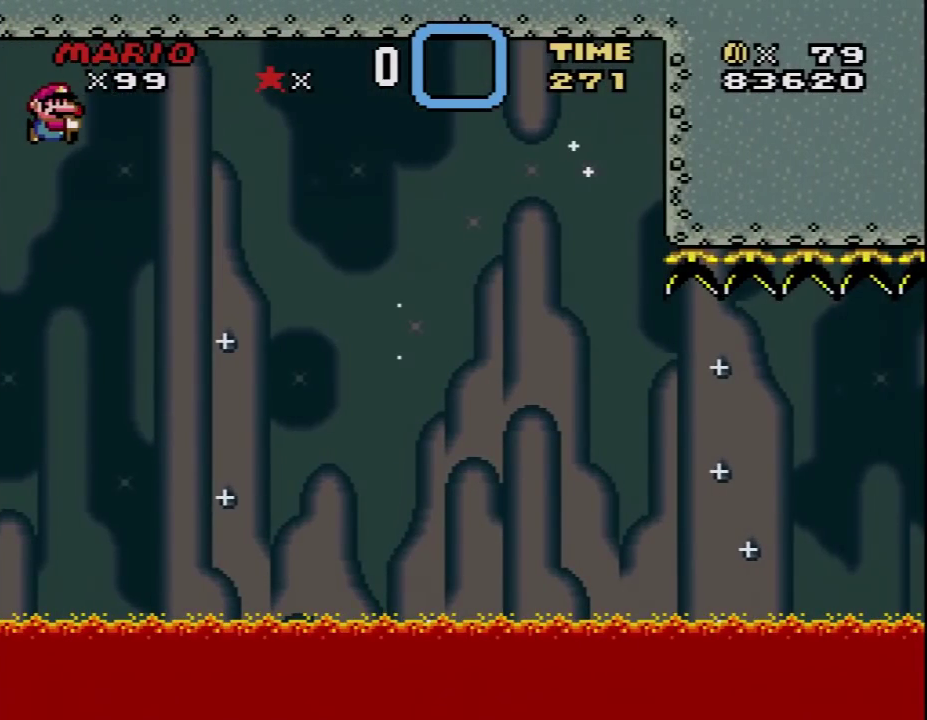
{"buttons": ["B", "Y", "DPAD_UP"], "events": []}
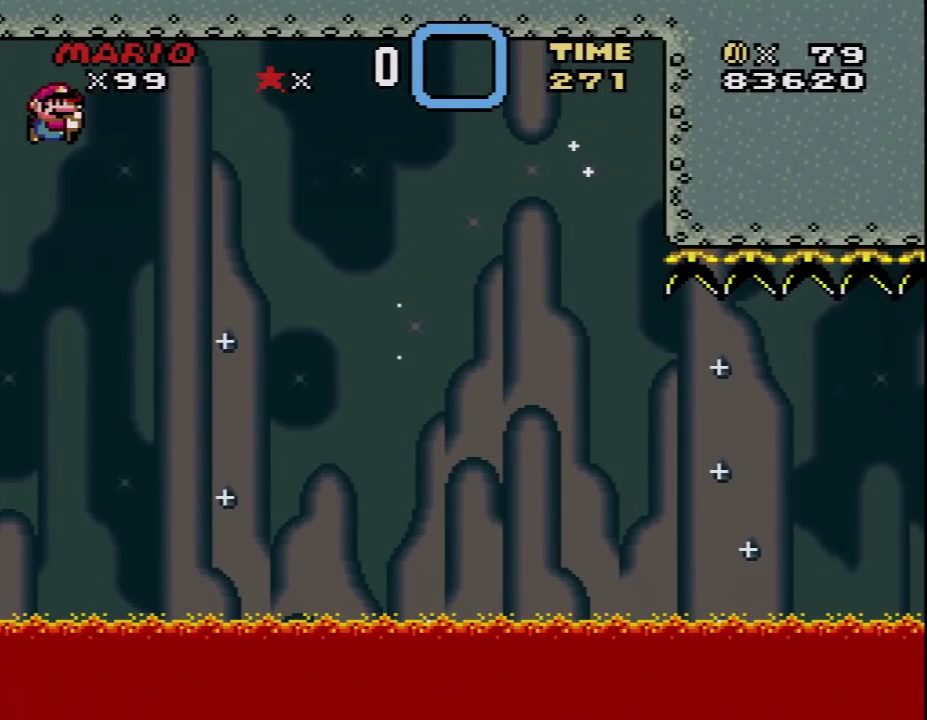
{"buttons": ["B", "Y", "DPAD_UP"], "events": []}
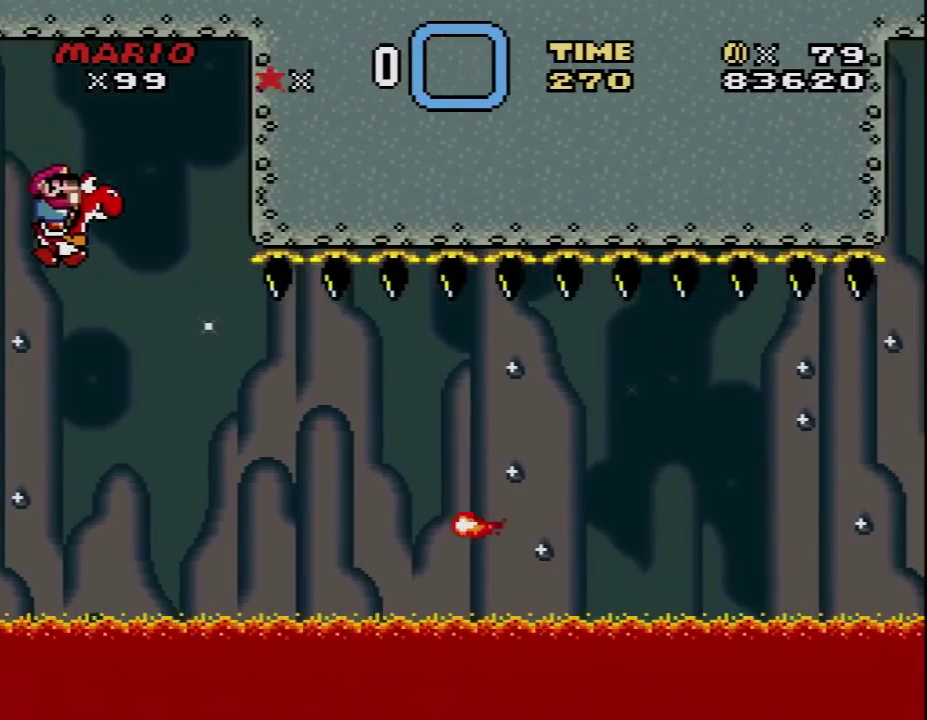
{"buttons": ["B", "Y", "DPAD_UP"], "events": [[67, "B", "up"], [450, "B", "down"]]}
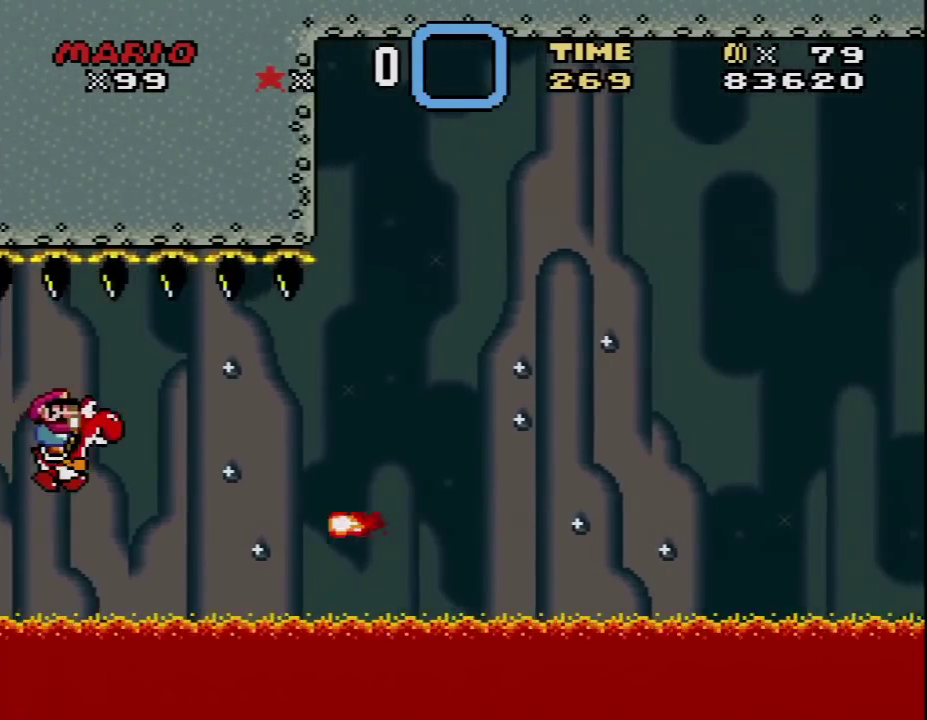
{"buttons": ["B", "Y", "DPAD_UP"], "events": []}
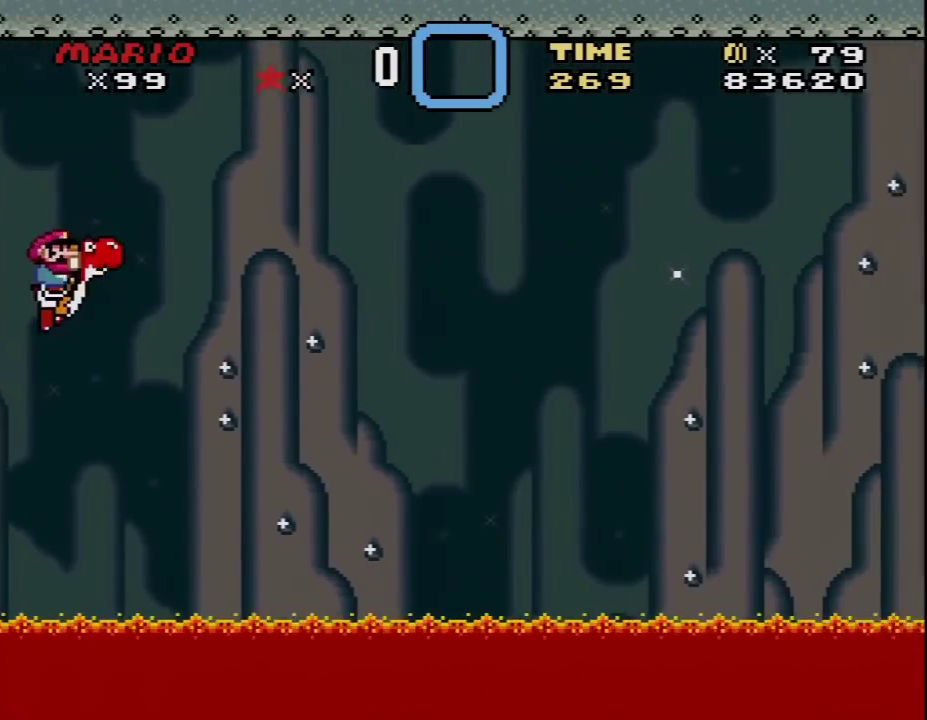
{"buttons": ["B", "Y", "DPAD_UP"], "events": []}
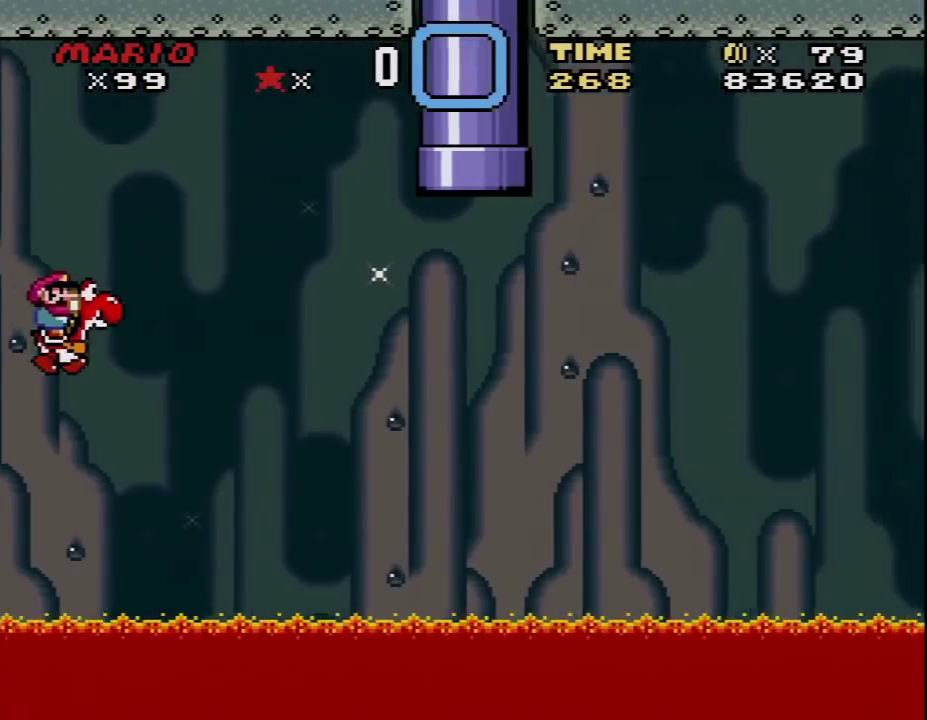
{"buttons": ["A", "B", "Y", "DPAD_UP"], "events": [[100, "A", "down"]]}
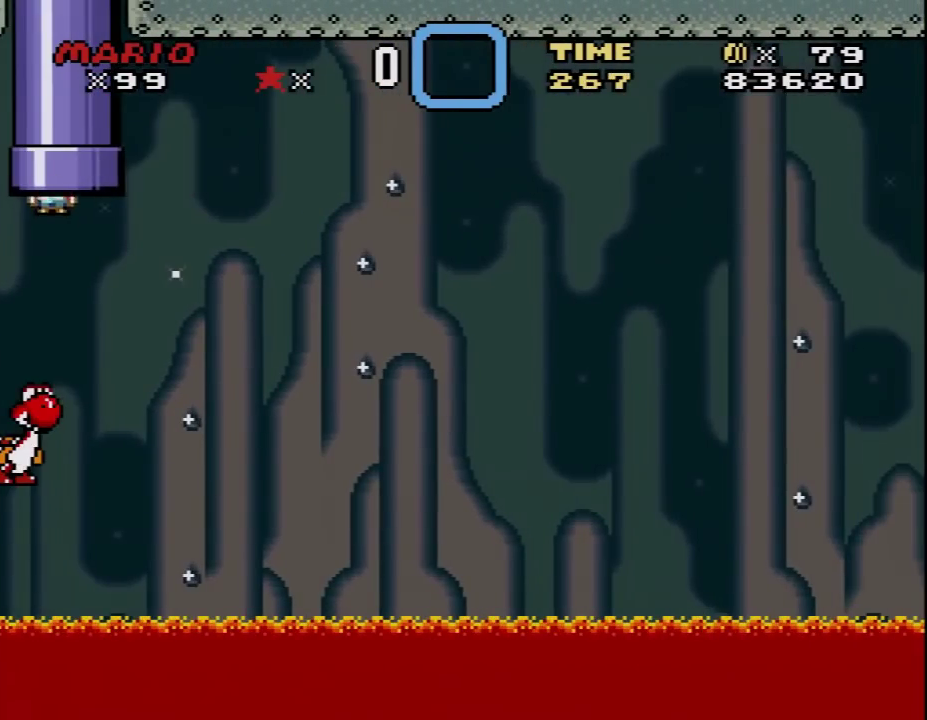
{"buttons": ["X"], "events": [[133, "A", "up"], [133, "B", "up"], [133, "Y", "up"], [167, "DPAD_UP", "up"], [250, "X", "down"]]}
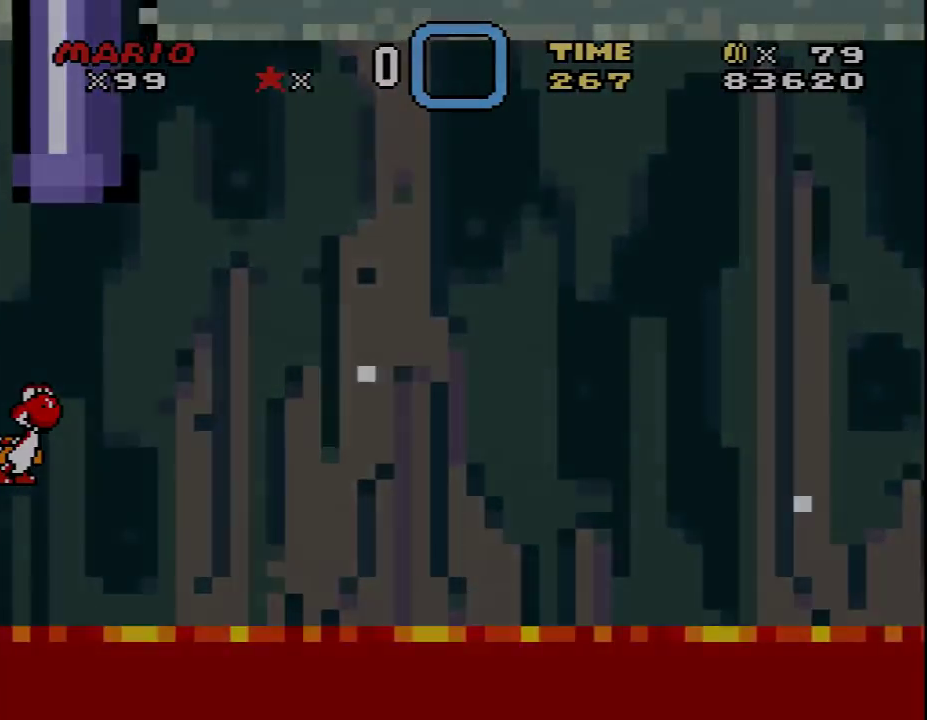
{"buttons": ["X"], "events": []}
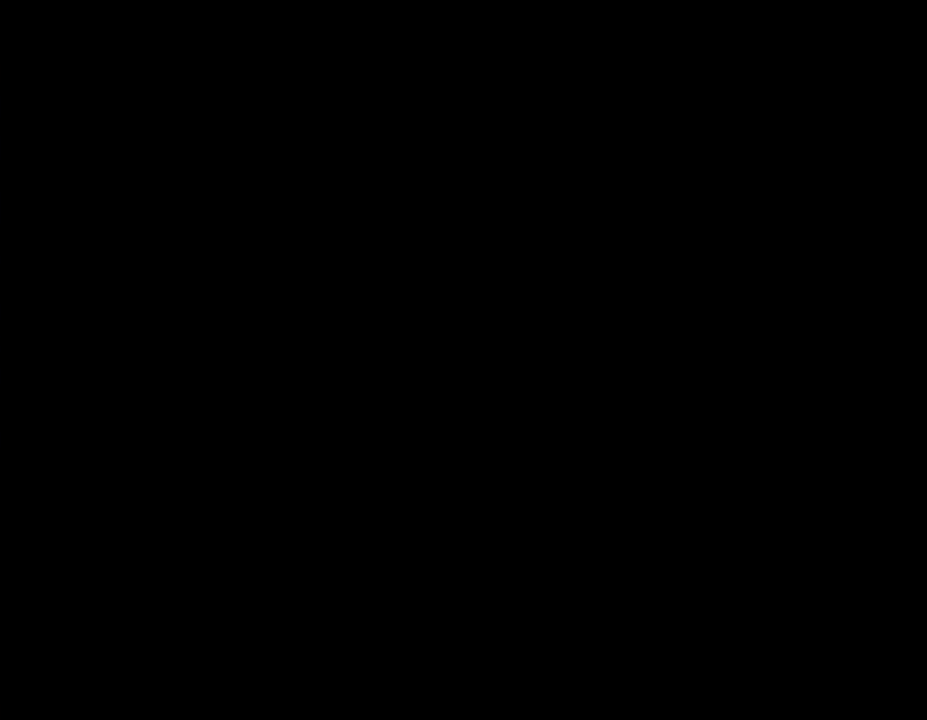
{"buttons": ["X"], "events": []}
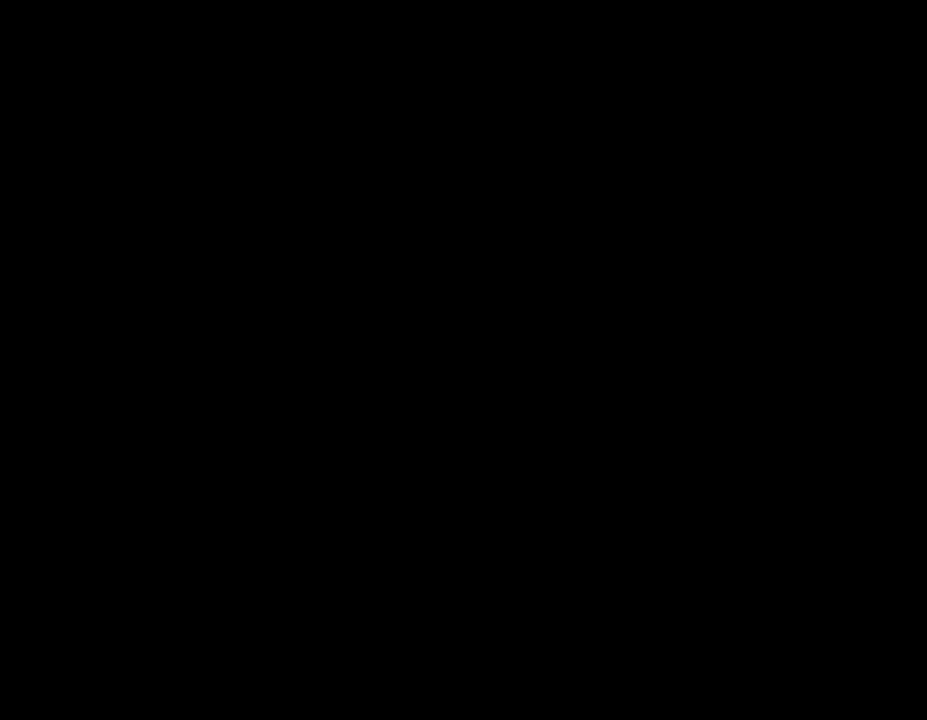
{"buttons": ["X", "DPAD_RIGHT"], "events": [[417, "DPAD_RIGHT", "down"]]}
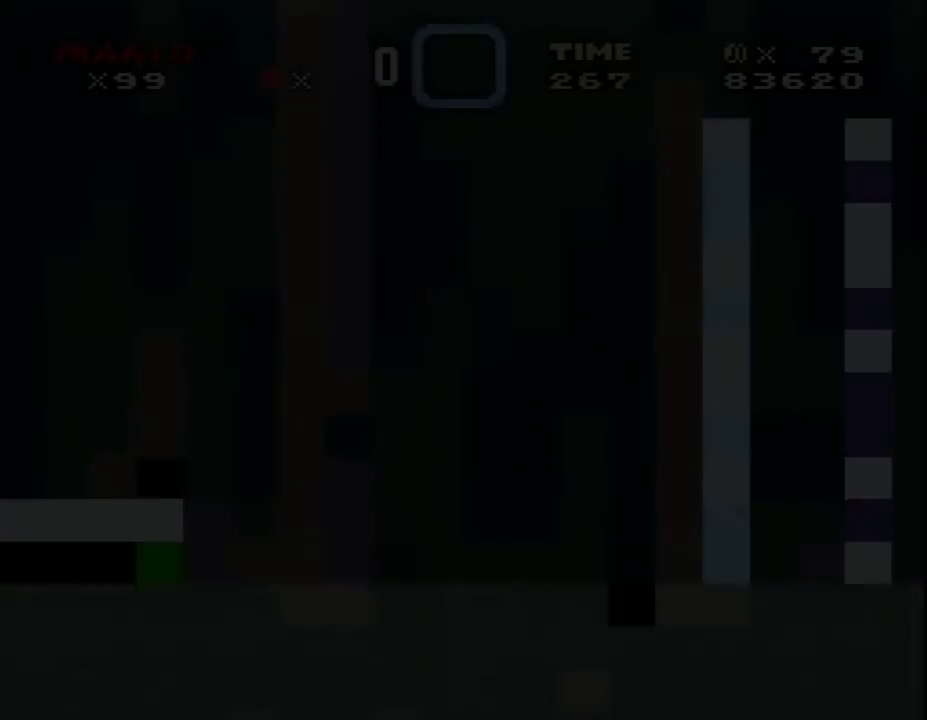
{"buttons": ["X", "DPAD_RIGHT"], "events": []}
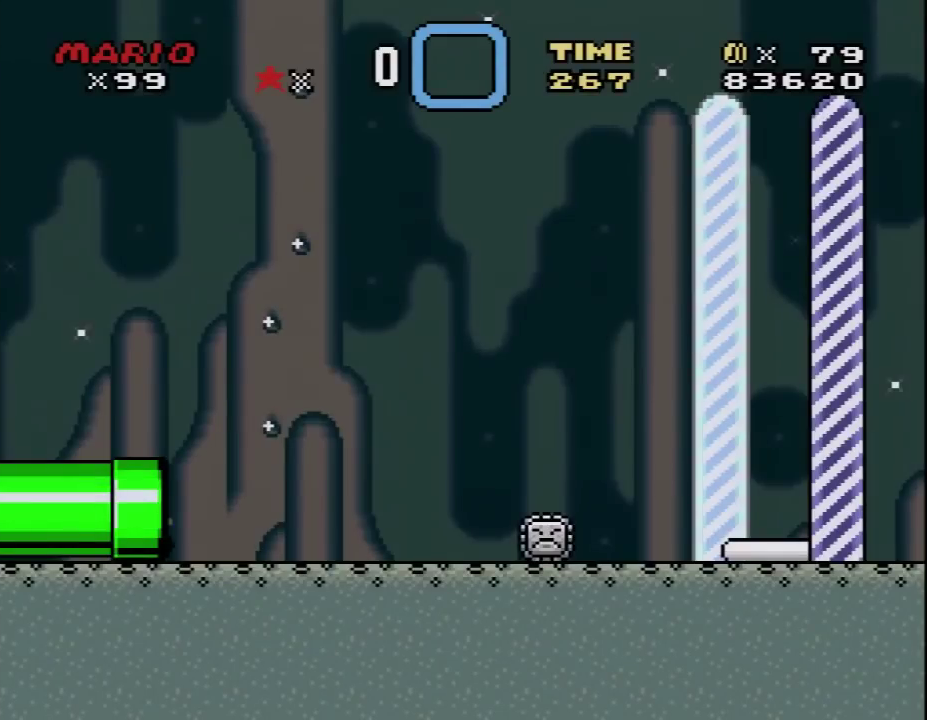
{"buttons": ["X", "DPAD_RIGHT"], "events": []}
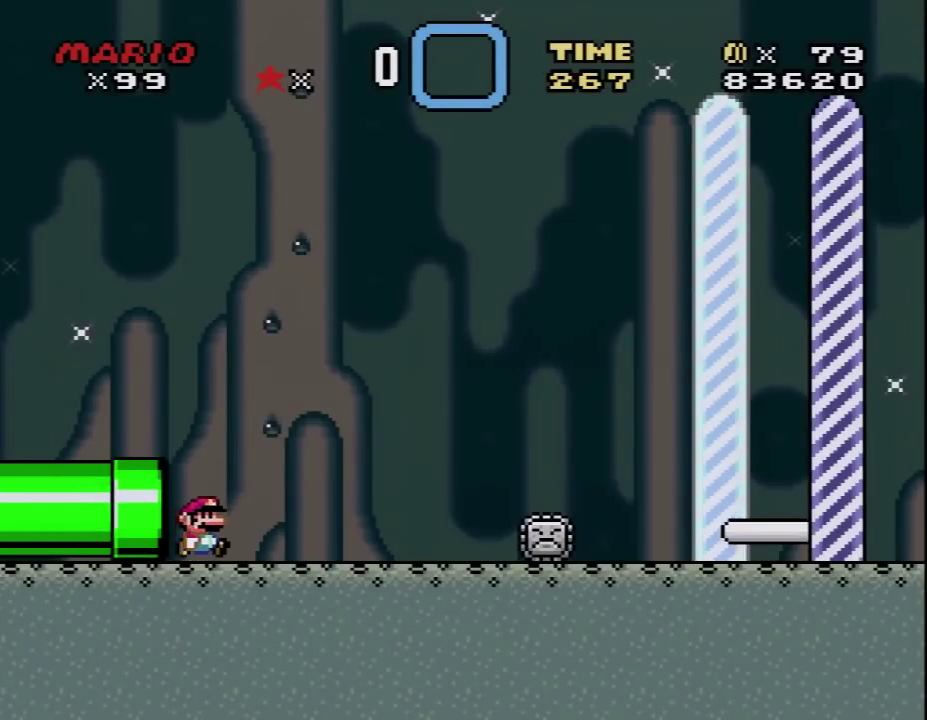
{"buttons": ["A", "X", "DPAD_RIGHT"], "events": [[217, "A", "down"]]}
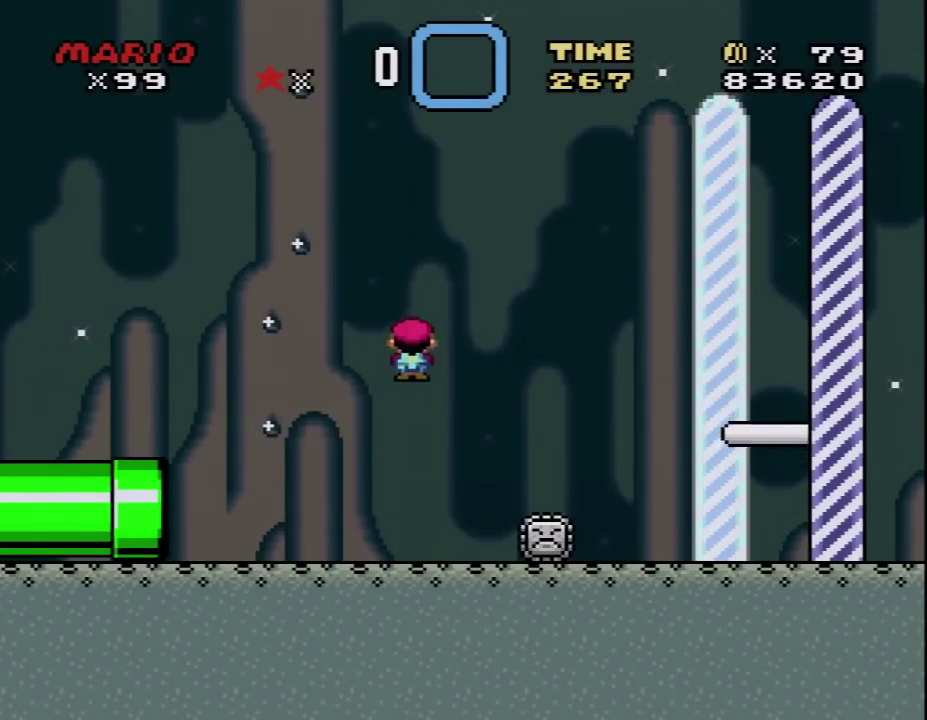
{"buttons": ["X", "DPAD_RIGHT"], "events": [[383, "A", "up"]]}
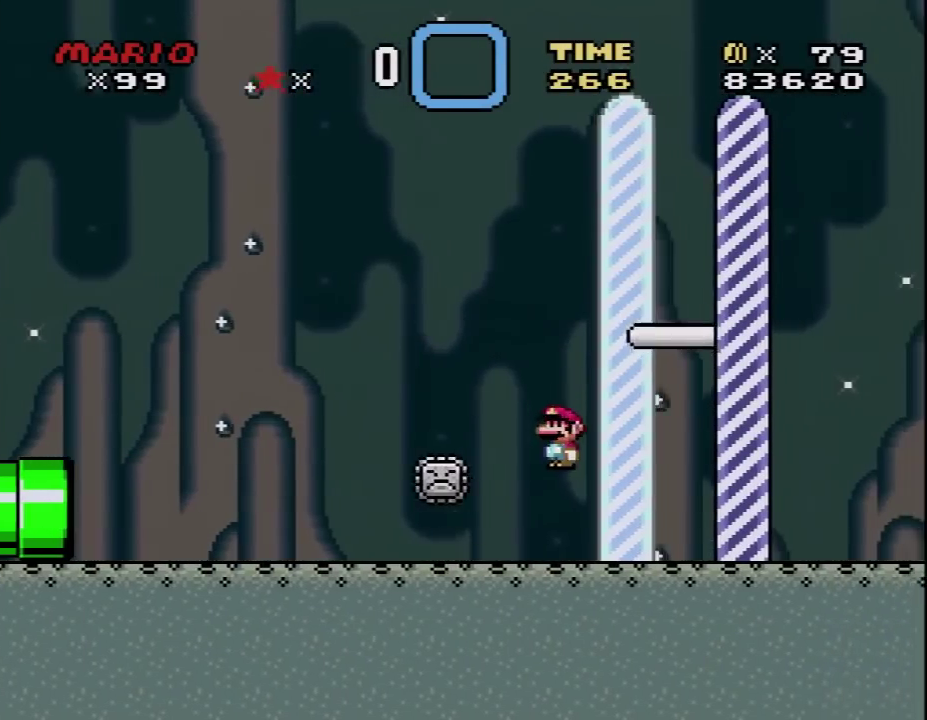
{"buttons": [], "events": [[450, "X", "up"], [500, "DPAD_RIGHT", "up"]]}